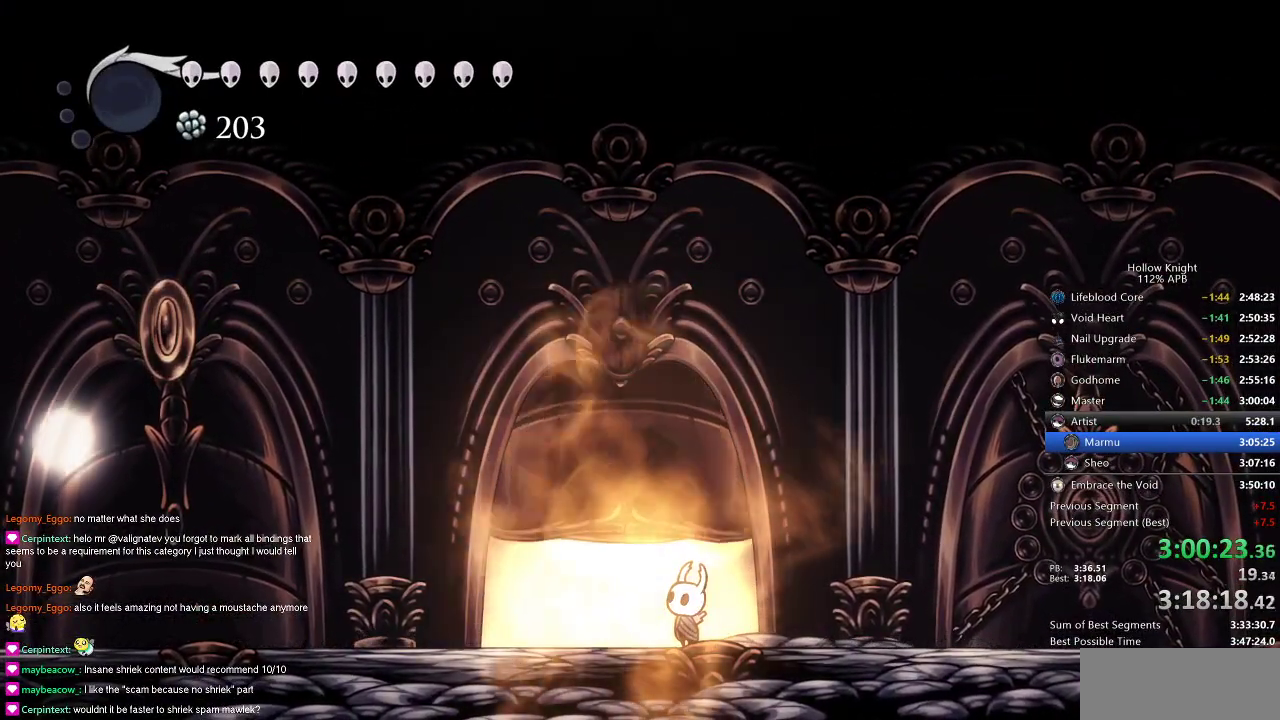
Gameplay with keyboard; each line is a JSON object with the keys held at the frame after it. "events" lists presses ("down") and releases ("up") of "cdash", "dash", "dnail", "down", "heal", "inv", "jump", "left", "nail", "right", "spell" and "up" between this image and that frame as [ms after this image, input, new state], when the widget could be followed in between. No other keys are recorded. Mouse input is not recorded. Key names are as the overlay labels them; some are game actions (e.g. jump) rather than physical keys.
{"keys": ["dnail"], "events": [[16, "nail", "up"], [50, "heal", "up"], [50, "jump", "down"], [116, "heal", "down"], [150, "jump", "up"], [216, "dnail", "down"], [216, "heal", "up"], [216, "nail", "down"], [266, "heal", "down"], [266, "nail", "up"], [300, "heal", "up"], [350, "dnail", "up"], [417, "heal", "down"], [450, "heal", "up"], [450, "jump", "down"], [483, "dnail", "down"], [483, "jump", "up"]]}
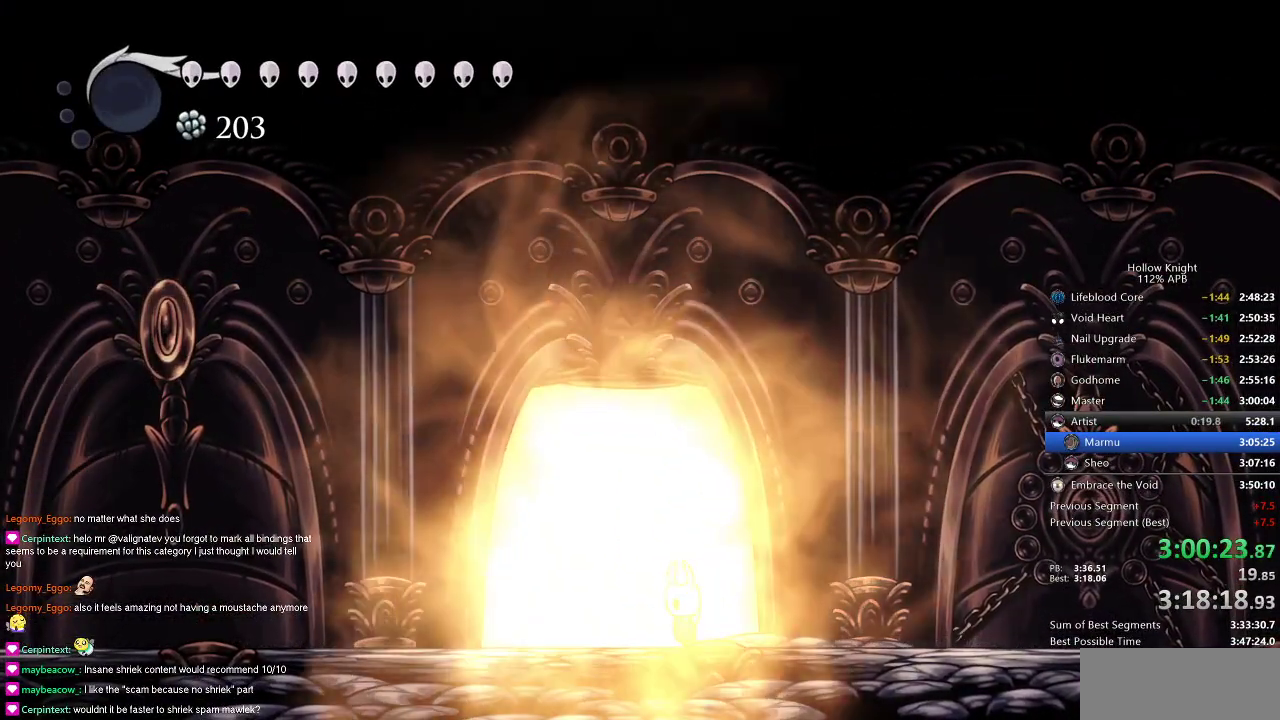
{"keys": ["nail"], "events": [[83, "heal", "down"], [150, "nail", "down"], [184, "dnail", "up"], [184, "heal", "up"], [184, "jump", "down"], [184, "nail", "up"], [234, "dnail", "down"], [234, "jump", "up"], [284, "dnail", "up"], [284, "heal", "down"], [284, "jump", "down"], [284, "nail", "down"], [334, "heal", "up"], [334, "jump", "up"], [334, "nail", "up"], [367, "jump", "down"], [367, "nail", "down"], [400, "heal", "down"], [400, "nail", "up"], [484, "jump", "up"], [484, "nail", "down"], [501, "heal", "up"]]}
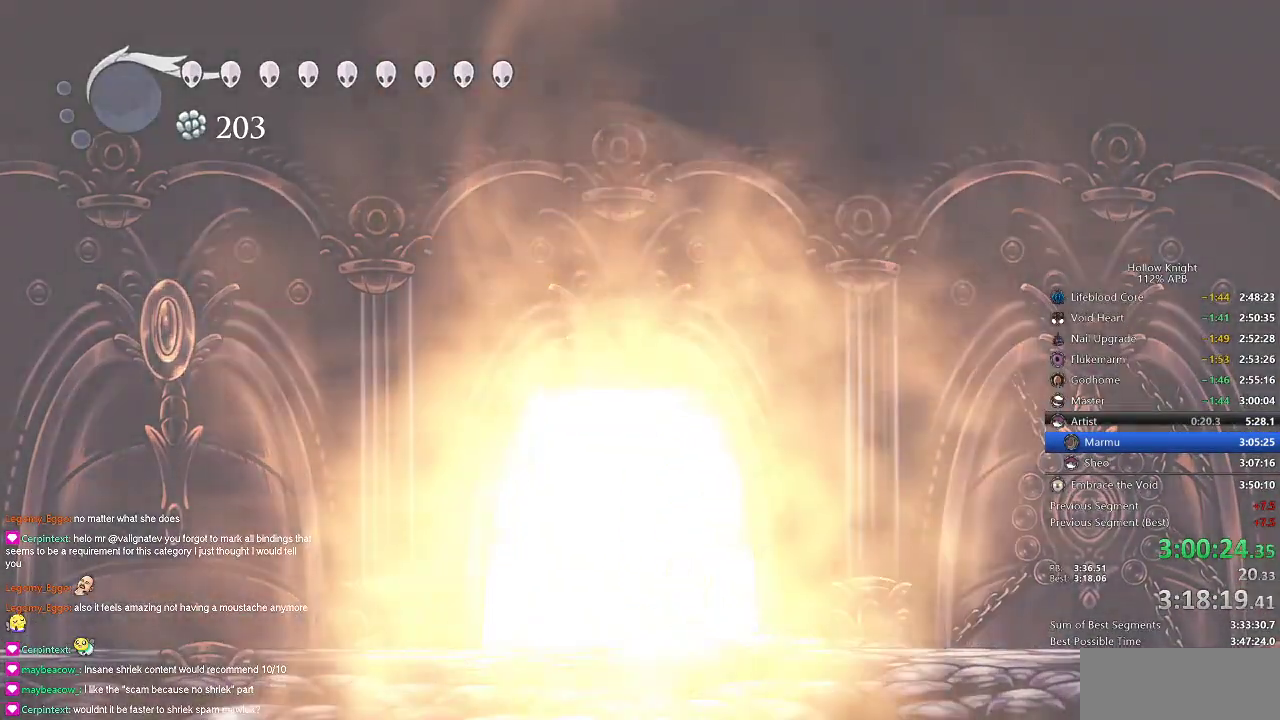
{"keys": ["heal", "jump", "nail"], "events": [[66, "nail", "up"], [100, "heal", "down"], [100, "jump", "down"], [200, "heal", "up"], [200, "jump", "up"], [250, "nail", "down"], [283, "dnail", "down"], [283, "heal", "down"], [333, "jump", "down"], [333, "nail", "up"], [383, "dnail", "up"], [383, "heal", "up"], [433, "heal", "down"], [433, "jump", "up"], [433, "nail", "down"], [467, "jump", "down"]]}
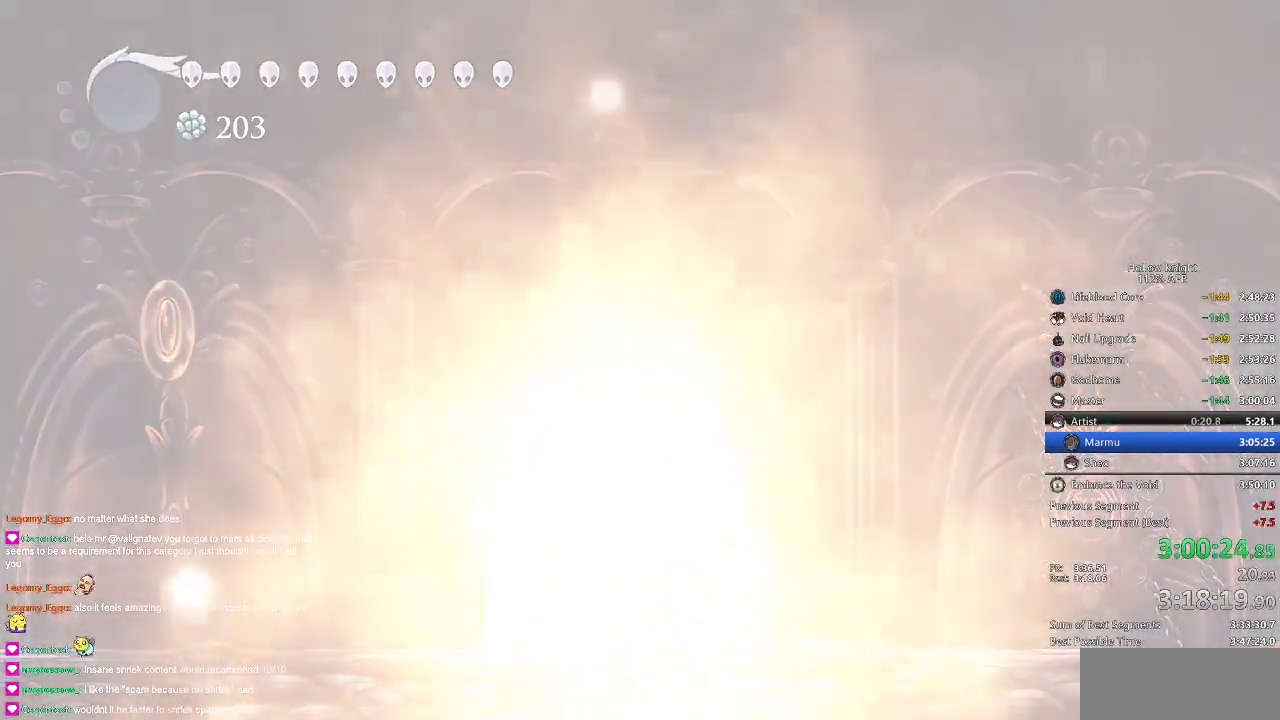
{"keys": ["dnail", "heal"], "events": [[33, "jump", "up"], [33, "nail", "up"], [67, "dnail", "down"], [67, "heal", "up"], [67, "jump", "down"], [133, "heal", "down"], [133, "jump", "up"], [184, "jump", "down"], [184, "nail", "down"], [217, "dnail", "up"], [217, "heal", "up"], [217, "jump", "up"], [300, "dnail", "down"], [300, "heal", "down"], [300, "jump", "down"], [300, "nail", "up"], [367, "jump", "up"], [417, "heal", "up"], [417, "nail", "down"], [450, "heal", "down"], [450, "nail", "up"]]}
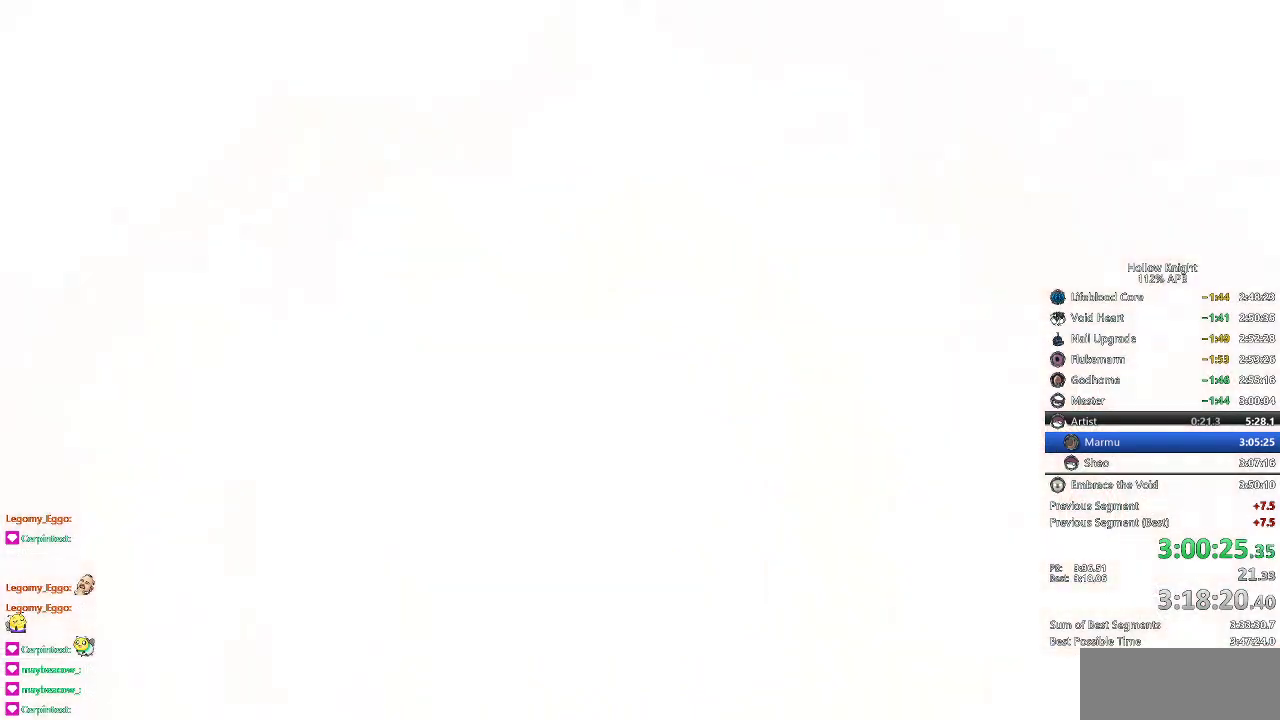
{"keys": ["jump"], "events": [[33, "heal", "up"], [33, "jump", "down"], [133, "heal", "down"], [133, "nail", "down"], [233, "heal", "up"], [233, "nail", "up"], [333, "dnail", "up"], [333, "heal", "down"], [367, "jump", "up"], [367, "nail", "down"], [433, "dnail", "down"], [433, "heal", "up"], [467, "dnail", "up"], [467, "jump", "down"], [467, "nail", "up"]]}
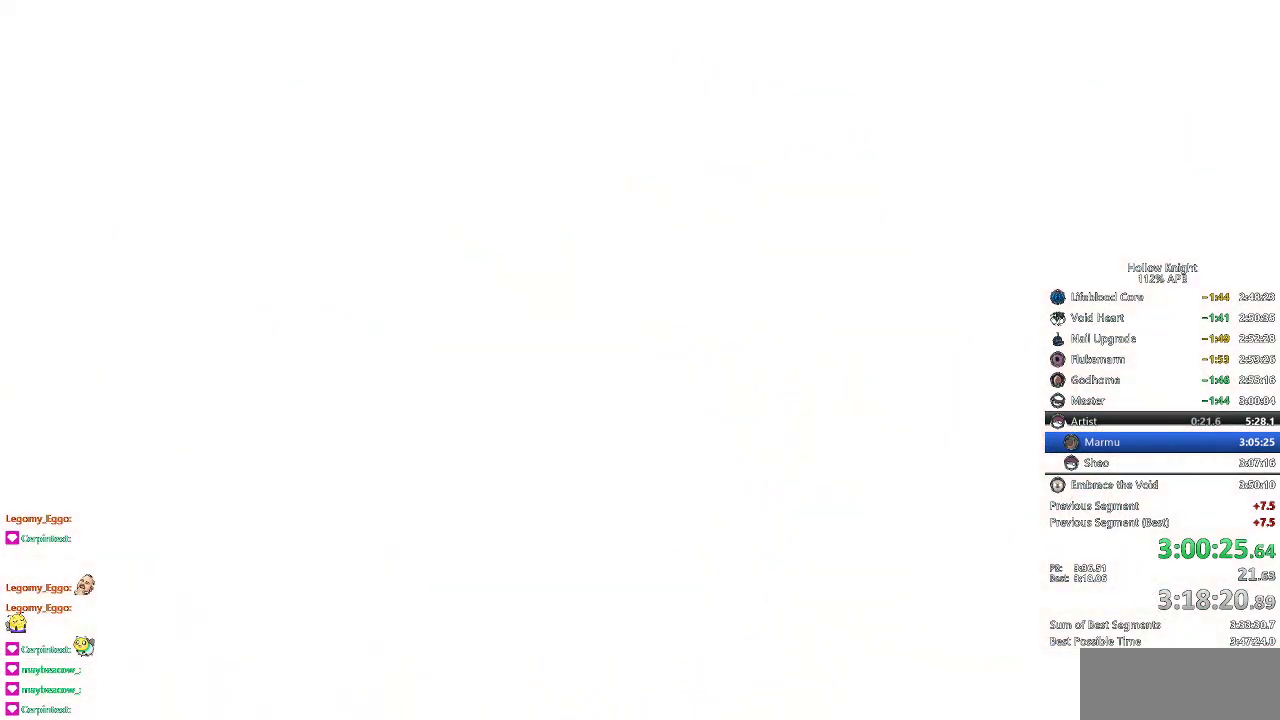
{"keys": ["dnail", "heal", "jump"], "events": [[17, "dnail", "down"], [17, "heal", "down"], [67, "nail", "down"], [100, "dnail", "up"], [100, "heal", "up"], [100, "jump", "up"], [150, "jump", "down"], [150, "nail", "up"], [184, "dnail", "down"], [184, "heal", "down"], [184, "nail", "down"], [234, "jump", "up"], [300, "heal", "up"], [300, "jump", "down"], [300, "nail", "up"], [367, "heal", "down"], [367, "jump", "up"], [367, "nail", "down"], [417, "dnail", "up"], [417, "heal", "up"], [450, "dnail", "down"], [450, "jump", "down"], [450, "nail", "up"], [501, "heal", "down"]]}
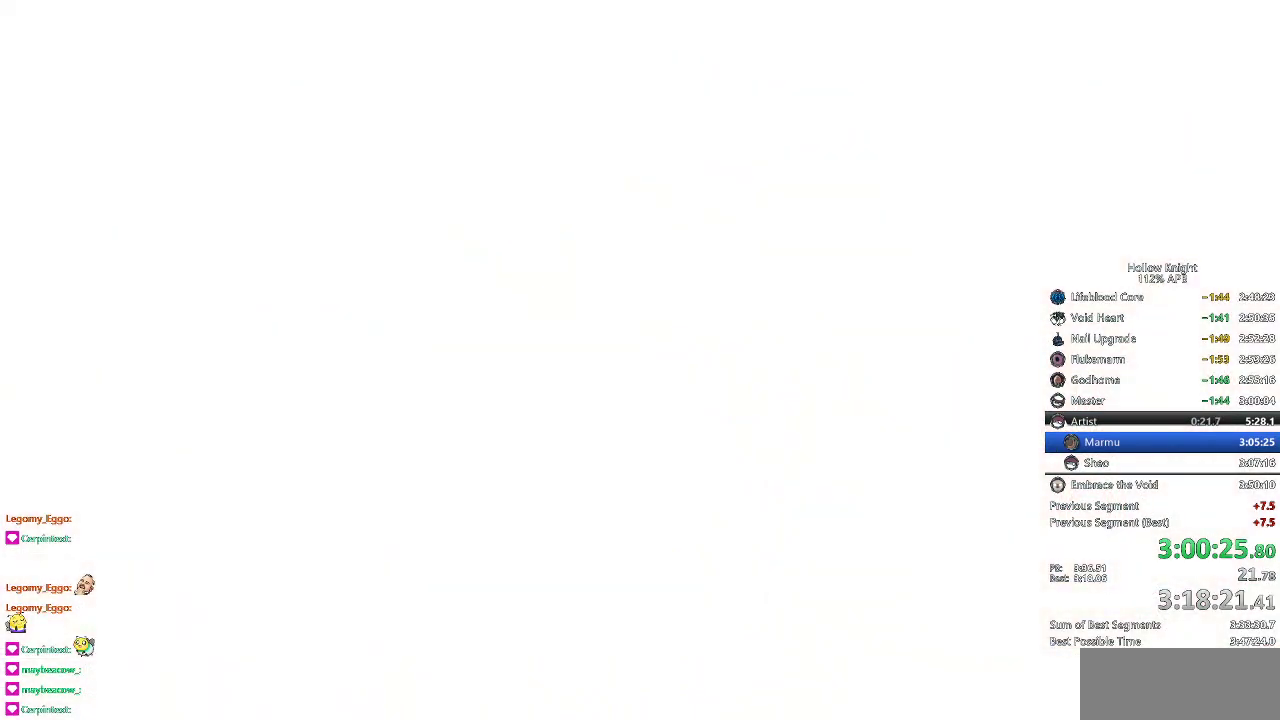
{"keys": ["jump"], "events": [[50, "jump", "up"], [50, "nail", "down"], [100, "heal", "up"], [150, "jump", "down"], [150, "nail", "up"], [183, "heal", "down"], [233, "jump", "up"], [233, "nail", "down"], [300, "dnail", "up"], [300, "heal", "up"], [333, "heal", "down"], [333, "jump", "down"], [333, "nail", "up"], [383, "dnail", "down"], [383, "jump", "up"], [383, "nail", "down"], [433, "heal", "up"], [483, "dnail", "up"], [483, "jump", "down"], [483, "nail", "up"]]}
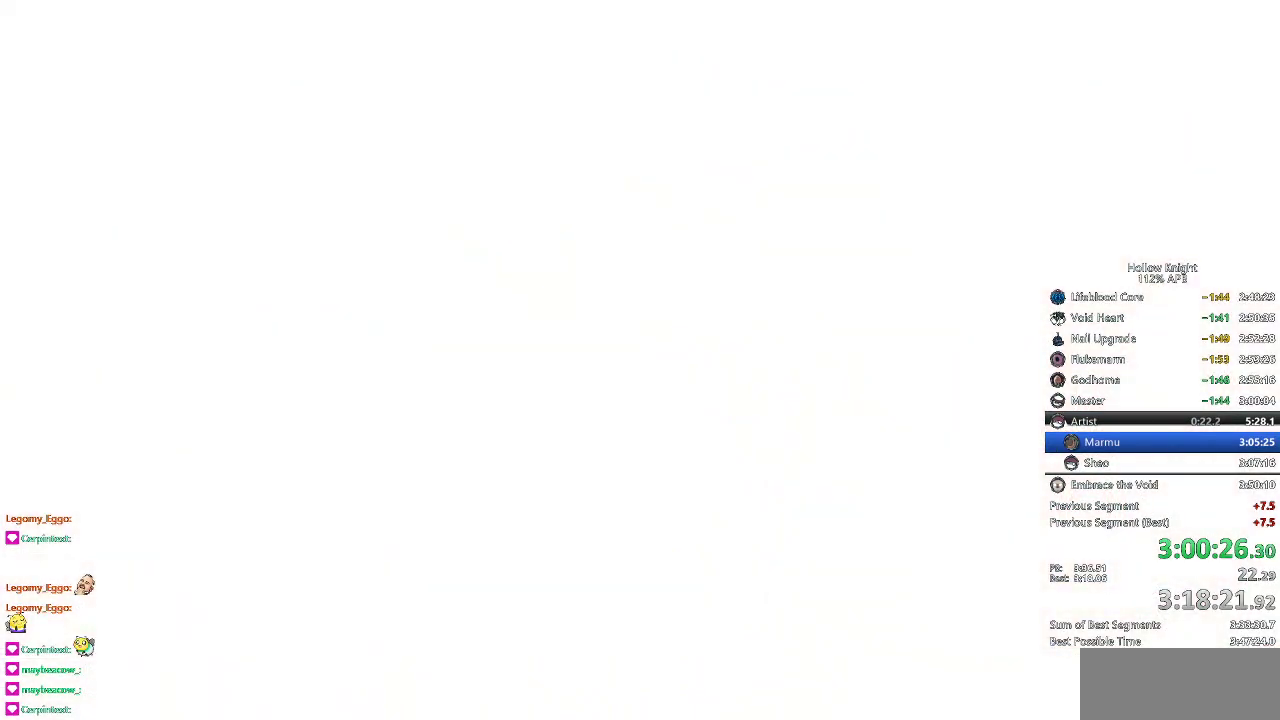
{"keys": ["jump"], "events": [[17, "heal", "down"], [117, "heal", "up"], [117, "jump", "up"], [117, "nail", "down"], [217, "heal", "down"], [217, "jump", "down"], [217, "nail", "up"], [267, "jump", "up"], [300, "heal", "up"], [350, "nail", "down"], [400, "heal", "down"], [450, "jump", "down"], [450, "nail", "up"], [484, "heal", "up"]]}
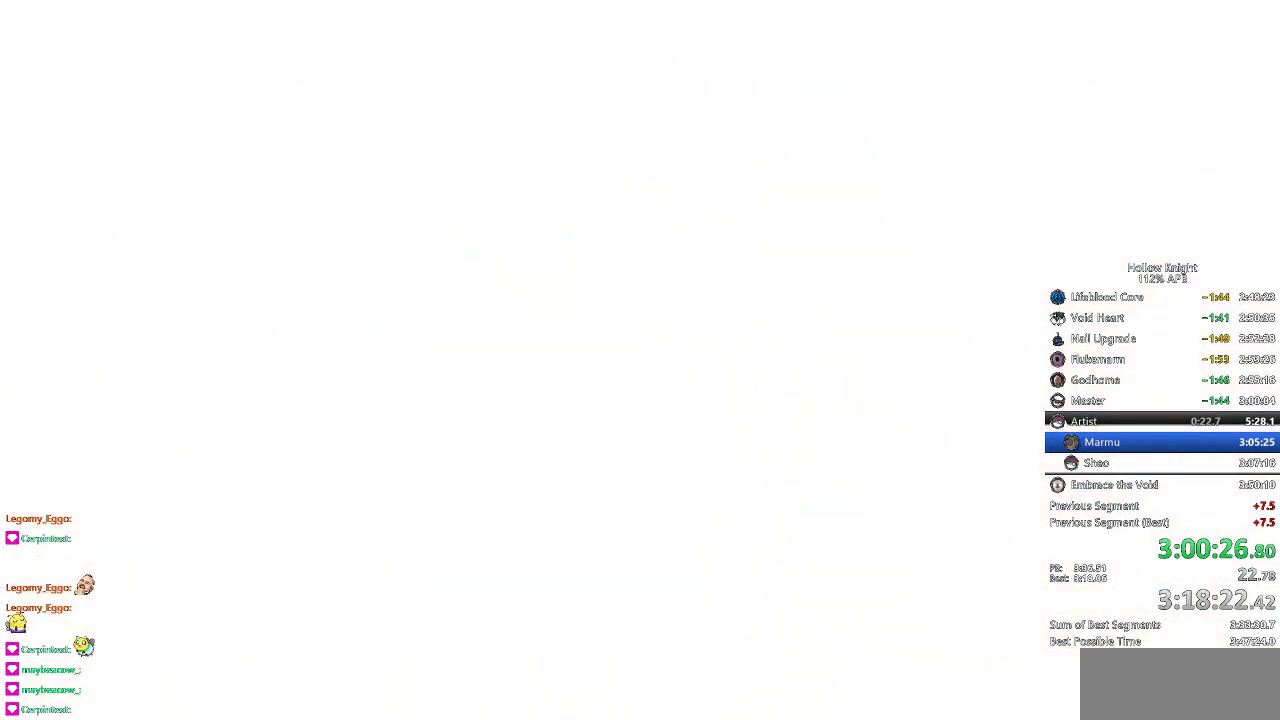
{"keys": ["heal"], "events": [[33, "jump", "up"], [33, "nail", "down"], [83, "heal", "down"], [133, "jump", "down"], [133, "nail", "up"], [183, "heal", "up"], [266, "dnail", "down"], [266, "heal", "down"], [266, "jump", "up"], [266, "nail", "down"], [367, "dnail", "up"], [367, "heal", "up"], [367, "jump", "down"], [367, "nail", "up"], [467, "heal", "down"], [467, "jump", "up"]]}
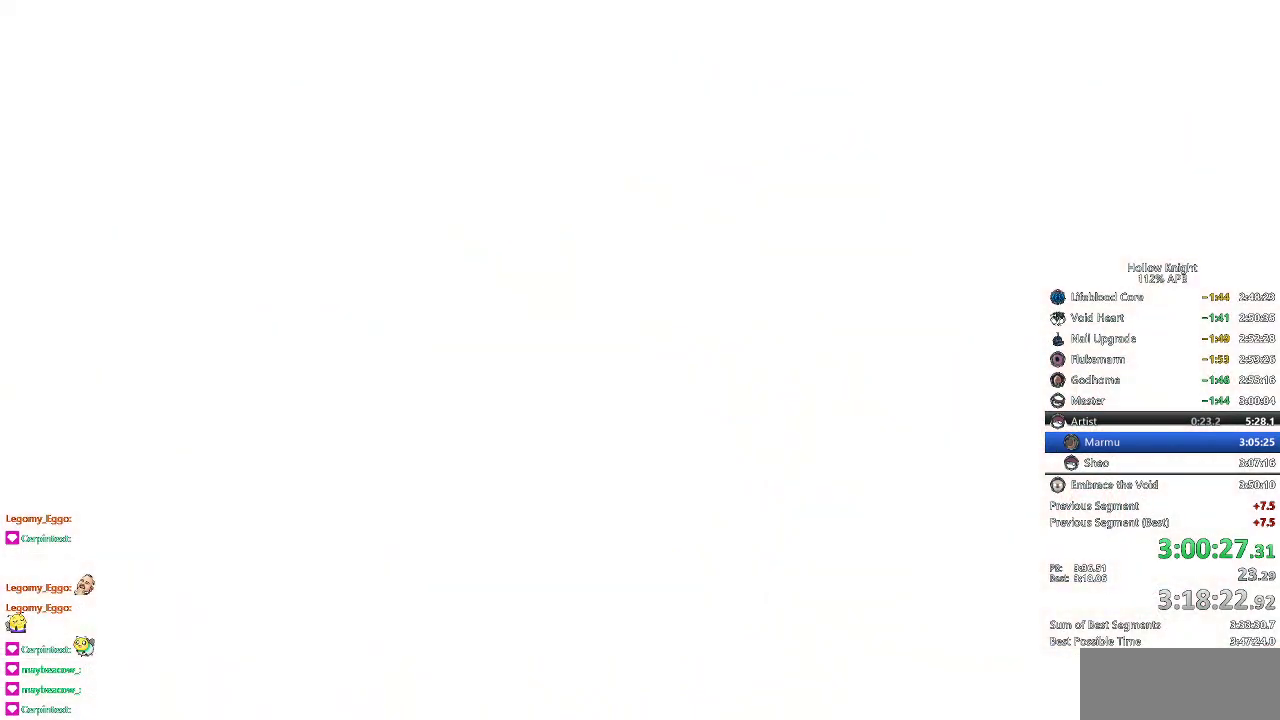
{"keys": ["heal"], "events": [[17, "heal", "up"], [17, "nail", "down"], [67, "jump", "down"], [67, "nail", "up"], [100, "heal", "down"], [150, "jump", "up"], [200, "nail", "down"], [250, "heal", "up"], [250, "jump", "down"], [250, "nail", "up"], [300, "heal", "down"], [334, "jump", "up"], [384, "heal", "up"], [434, "jump", "down"], [484, "heal", "down"], [484, "jump", "up"]]}
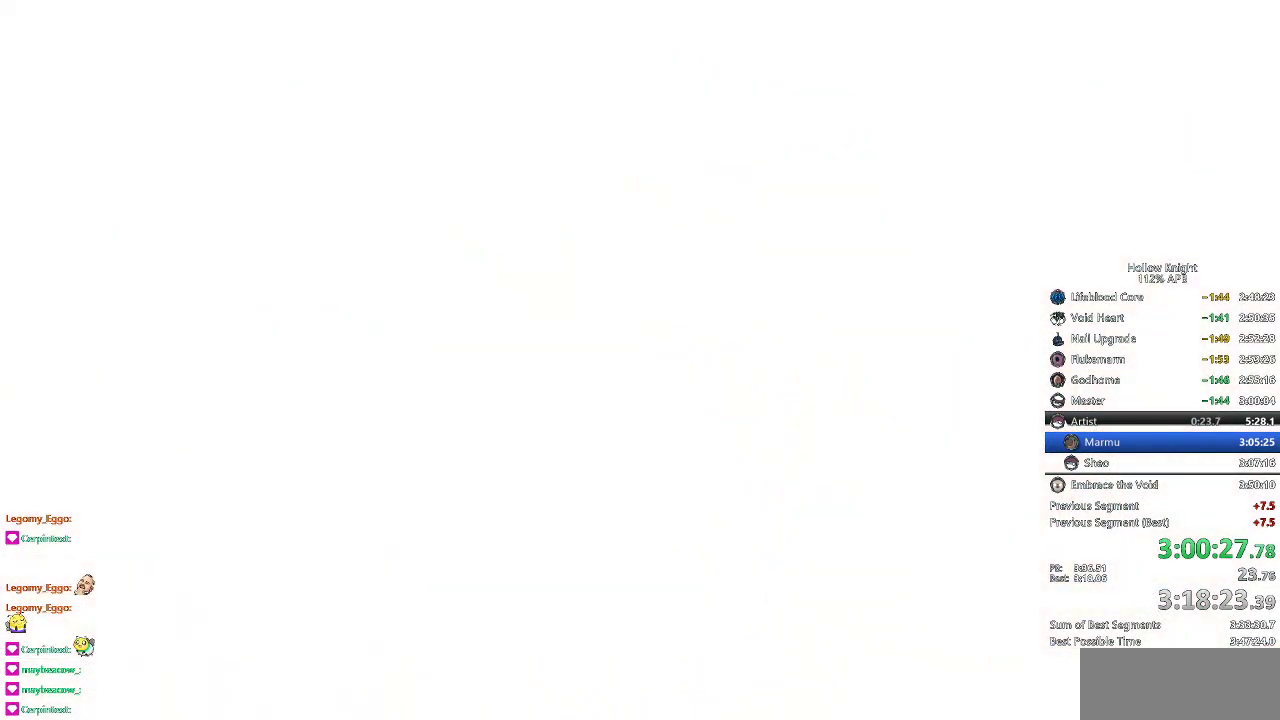
{"keys": ["jump"], "events": [[16, "heal", "up"], [66, "nail", "down"], [116, "heal", "down"], [116, "nail", "up"], [166, "heal", "up"], [216, "jump", "down"], [216, "nail", "down"], [266, "heal", "down"], [266, "jump", "up"], [266, "nail", "up"], [317, "heal", "up"], [317, "nail", "down"], [350, "heal", "down"], [350, "jump", "down"], [350, "nail", "up"], [450, "heal", "up"]]}
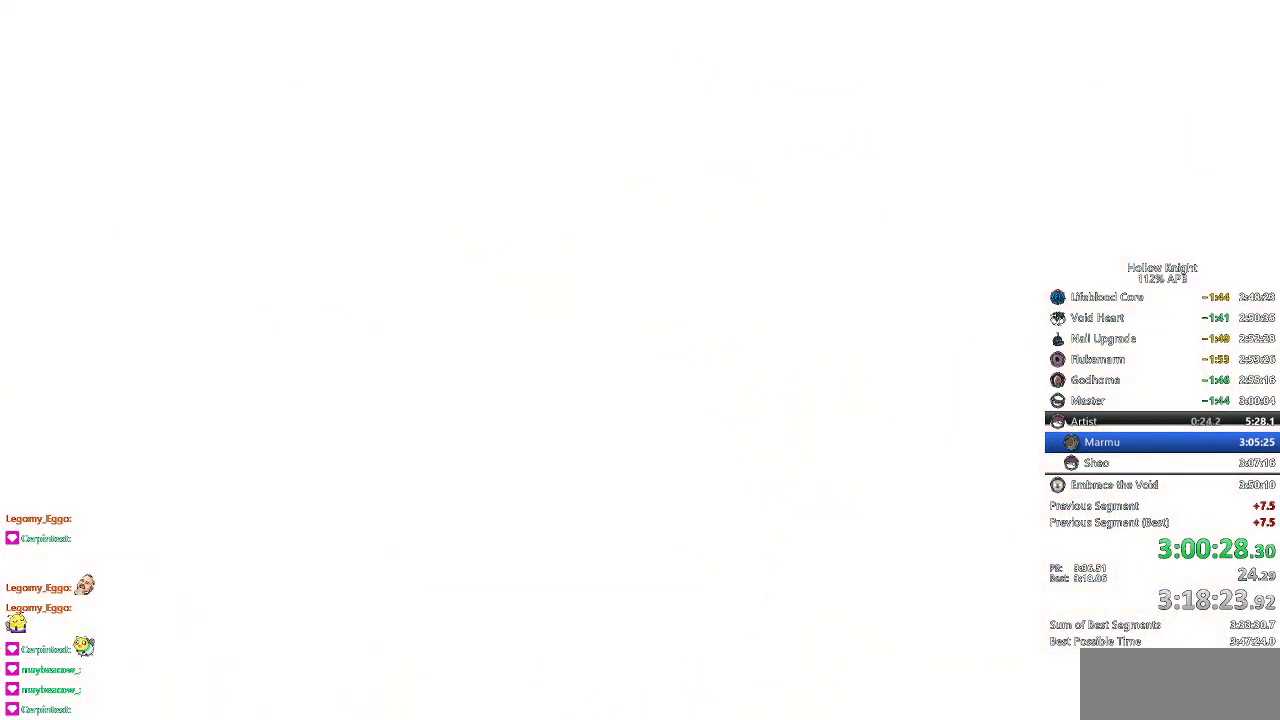
{"keys": ["dnail", "heal", "nail"], "events": [[33, "nail", "down"], [83, "heal", "down"], [83, "jump", "up"], [83, "nail", "up"], [133, "heal", "up"], [184, "heal", "down"], [267, "dnail", "down"], [267, "heal", "up"], [267, "jump", "down"], [267, "nail", "down"], [317, "heal", "down"], [317, "nail", "up"], [417, "dnail", "up"], [417, "heal", "up"], [417, "jump", "up"], [467, "dnail", "down"], [467, "heal", "down"], [467, "nail", "down"]]}
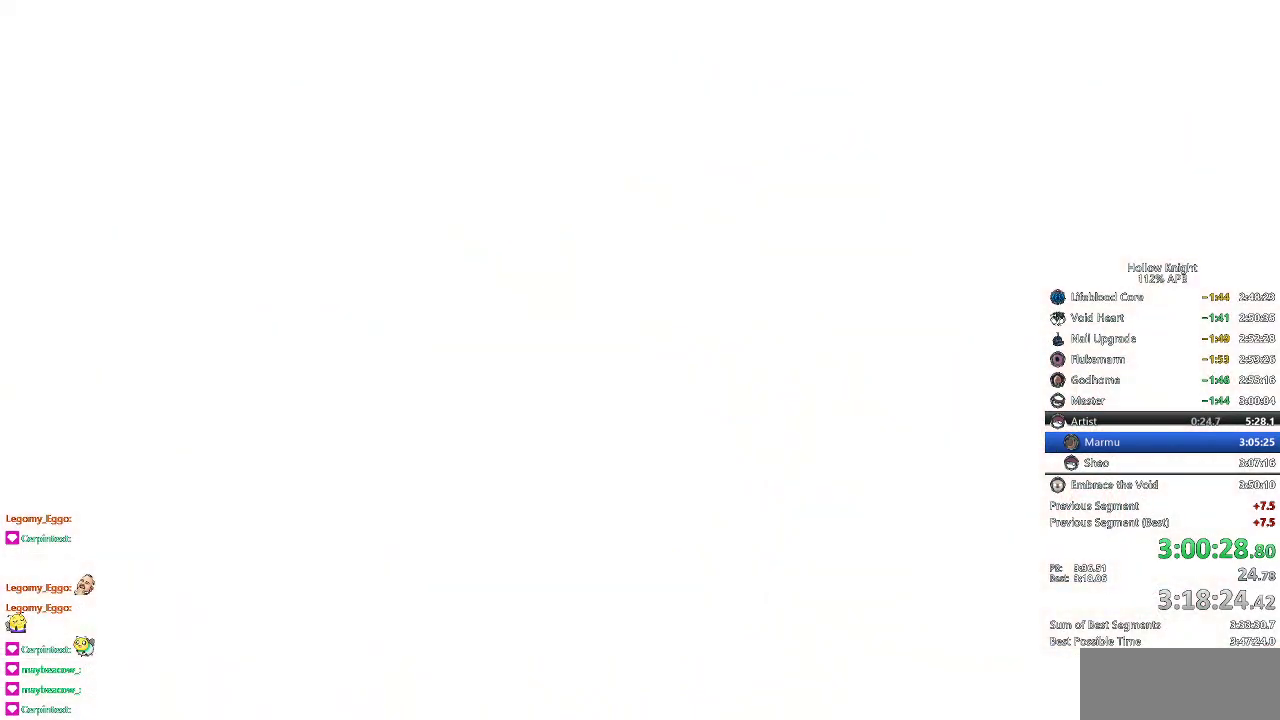
{"keys": [], "events": [[16, "heal", "up"], [16, "jump", "down"], [16, "nail", "up"], [50, "heal", "down"], [50, "jump", "up"], [100, "dnail", "up"], [100, "jump", "down"], [150, "heal", "up"], [150, "jump", "up"], [183, "dnail", "down"], [183, "nail", "down"], [233, "dnail", "up"], [233, "nail", "up"], [283, "dnail", "down"], [283, "heal", "down"], [283, "jump", "down"], [383, "heal", "up"], [383, "jump", "up"], [433, "heal", "down"], [433, "nail", "down"], [483, "dnail", "up"], [483, "heal", "up"], [483, "nail", "up"]]}
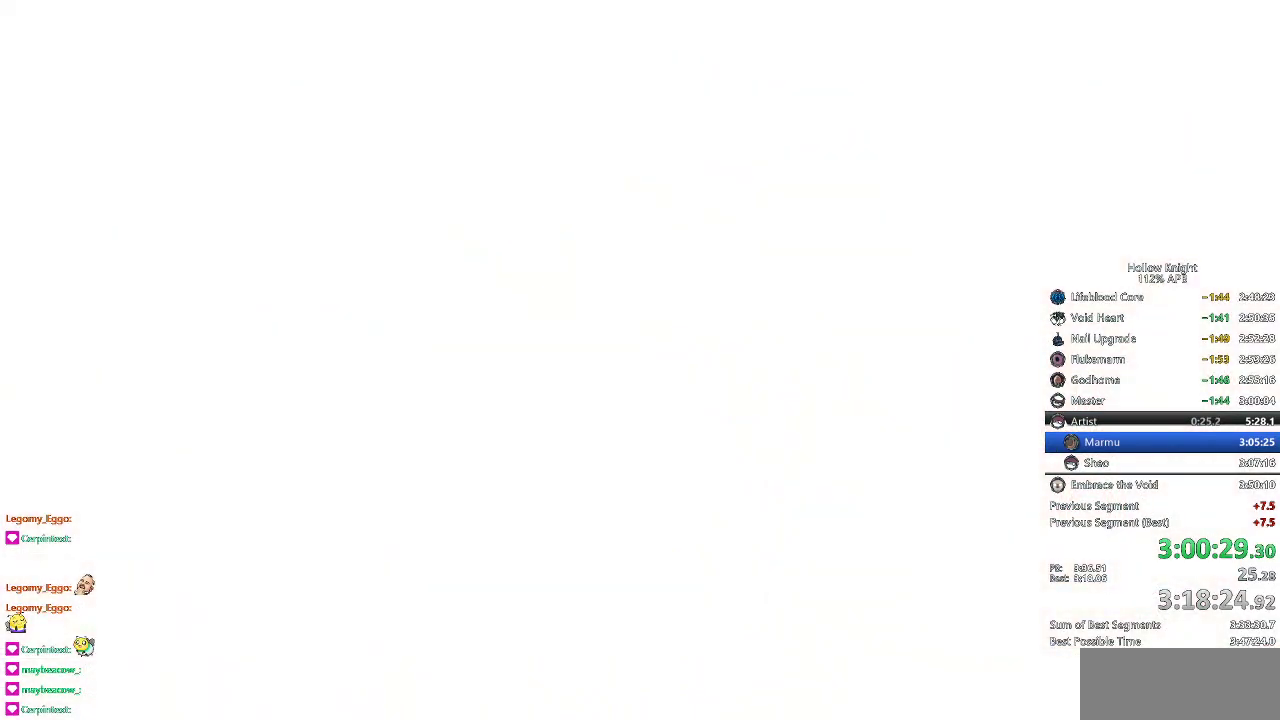
{"keys": ["dnail", "jump"], "events": [[67, "heal", "down"], [67, "jump", "down"], [117, "heal", "up"], [117, "jump", "up"], [167, "dnail", "down"], [217, "heal", "down"], [217, "jump", "down"], [267, "dnail", "up"], [267, "heal", "up"], [317, "jump", "up"], [350, "heal", "down"], [350, "nail", "down"], [400, "dnail", "down"], [400, "heal", "up"], [400, "jump", "down"], [400, "nail", "up"], [450, "heal", "down"], [501, "heal", "up"]]}
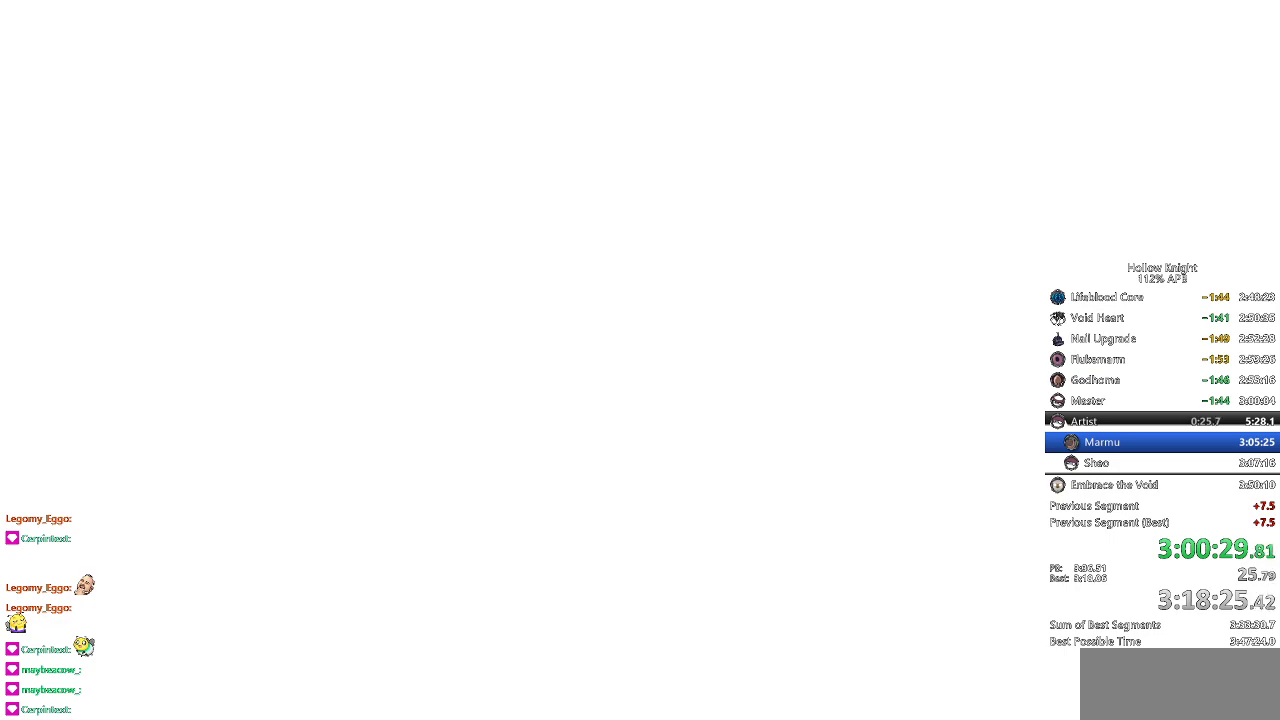
{"keys": ["jump"], "events": [[50, "jump", "up"], [50, "nail", "down"], [83, "dnail", "up"], [83, "heal", "down"], [133, "heal", "up"], [133, "nail", "up"], [183, "dnail", "down"], [183, "jump", "down"], [233, "heal", "down"], [233, "jump", "up"], [233, "nail", "down"], [283, "nail", "up"], [333, "dnail", "up"], [333, "heal", "up"], [333, "jump", "down"], [367, "dnail", "down"], [367, "heal", "down"], [367, "nail", "down"], [417, "jump", "up"], [483, "dnail", "up"], [483, "heal", "up"], [483, "jump", "down"], [483, "nail", "up"]]}
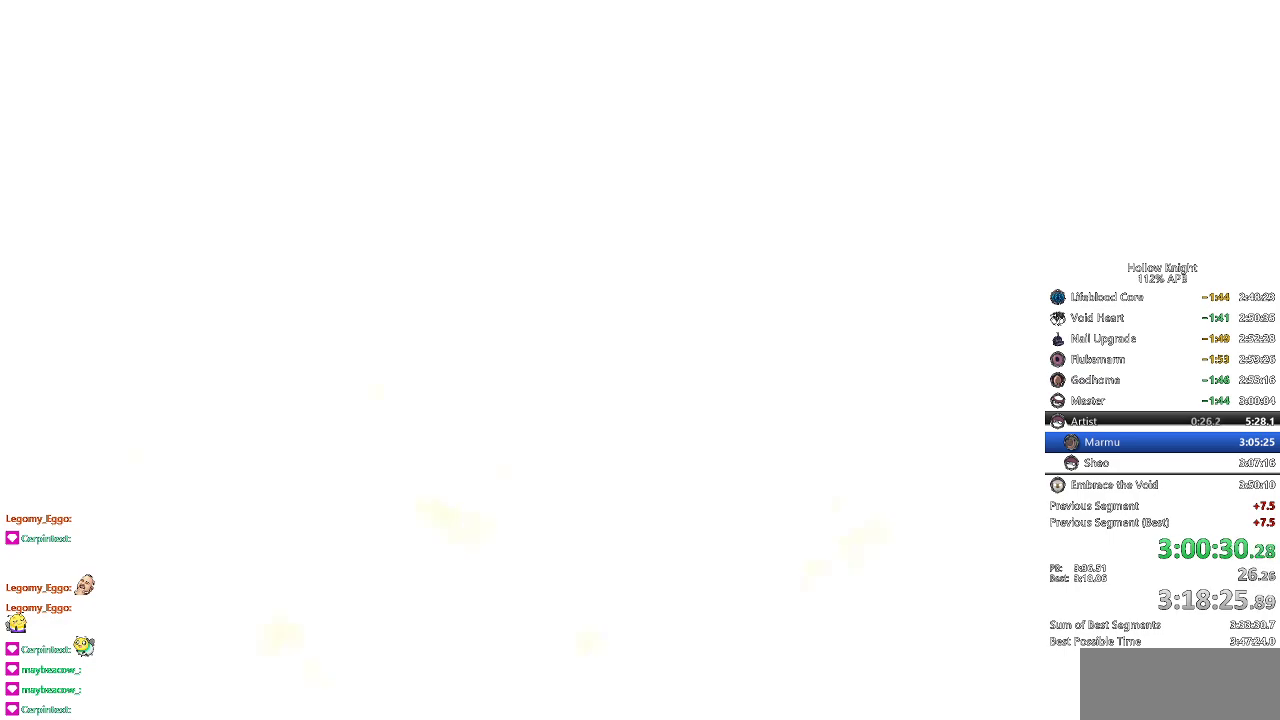
{"keys": [], "events": [[17, "dnail", "down"], [67, "heal", "down"], [100, "dnail", "up"], [100, "heal", "up"], [100, "jump", "up"], [150, "dnail", "down"], [150, "jump", "down"], [150, "nail", "down"], [200, "dnail", "up"], [200, "heal", "down"], [200, "nail", "up"], [250, "jump", "up"], [300, "dnail", "down"], [300, "heal", "up"], [317, "heal", "down"], [317, "jump", "down"], [417, "dnail", "up"], [417, "heal", "up"], [467, "jump", "up"]]}
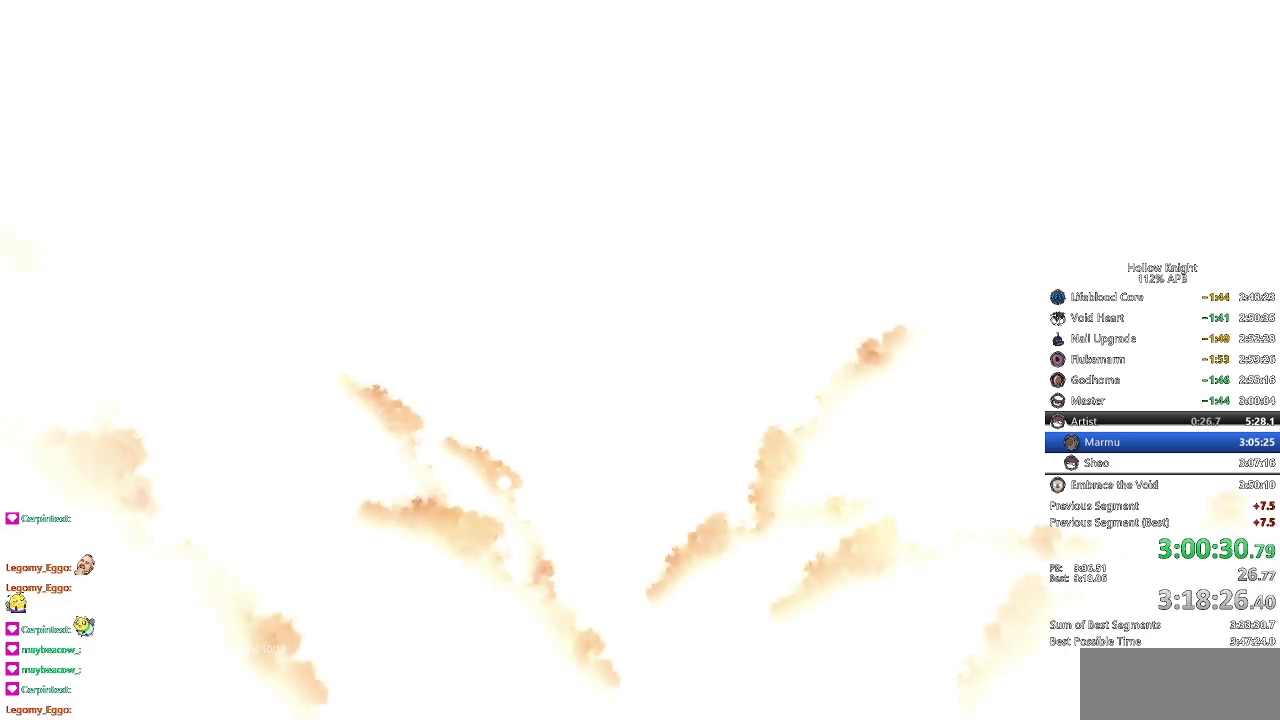
{"keys": ["dnail", "heal", "jump", "nail"], "events": [[33, "heal", "down"], [33, "jump", "down"], [133, "dnail", "down"], [133, "heal", "up"], [133, "jump", "up"], [167, "dnail", "up"], [167, "heal", "down"], [167, "jump", "down"], [217, "dnail", "down"], [267, "heal", "up"], [267, "nail", "down"], [317, "dnail", "up"], [317, "nail", "up"], [350, "heal", "down"], [450, "heal", "up"], [484, "dnail", "down"], [484, "heal", "down"], [484, "nail", "down"]]}
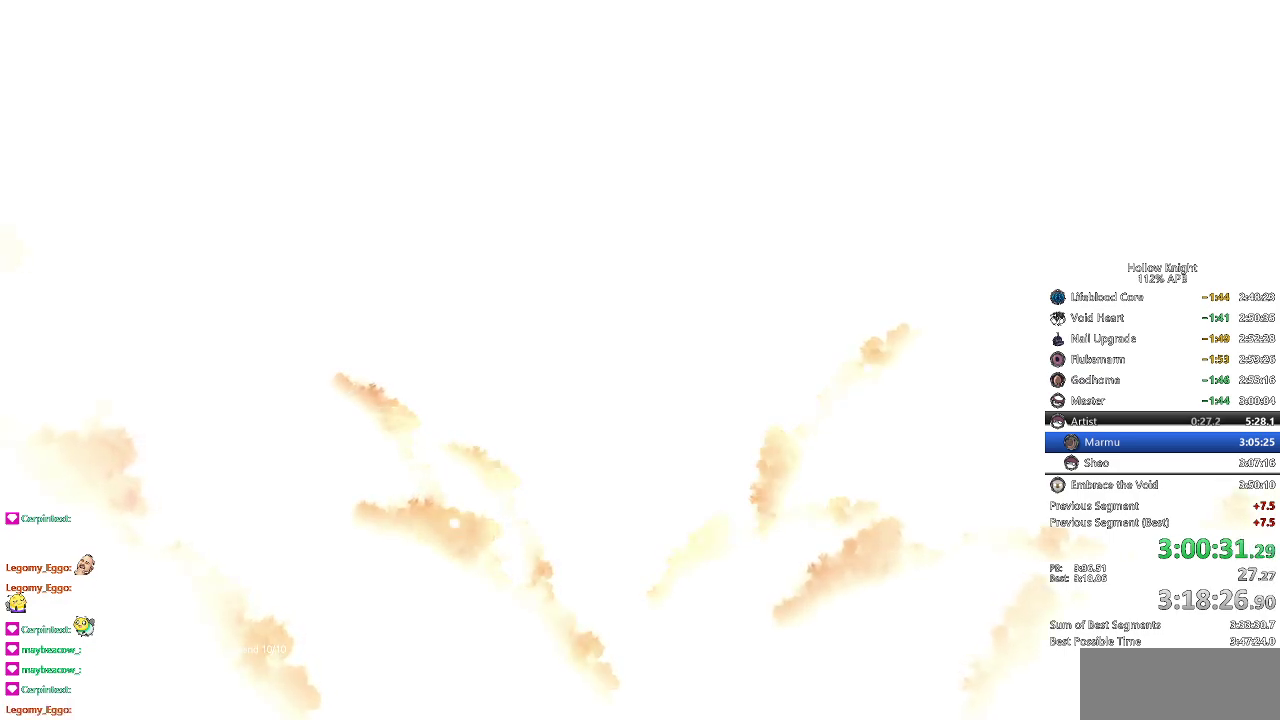
{"keys": ["dnail", "jump"], "events": [[50, "nail", "up"], [84, "jump", "up"], [134, "heal", "up"], [134, "jump", "down"], [184, "heal", "down"], [184, "jump", "up"], [234, "nail", "down"], [267, "heal", "up"], [267, "jump", "down"], [267, "nail", "up"], [367, "heal", "down"], [367, "nail", "down"], [417, "jump", "up"], [467, "heal", "up"], [467, "jump", "down"], [467, "nail", "up"]]}
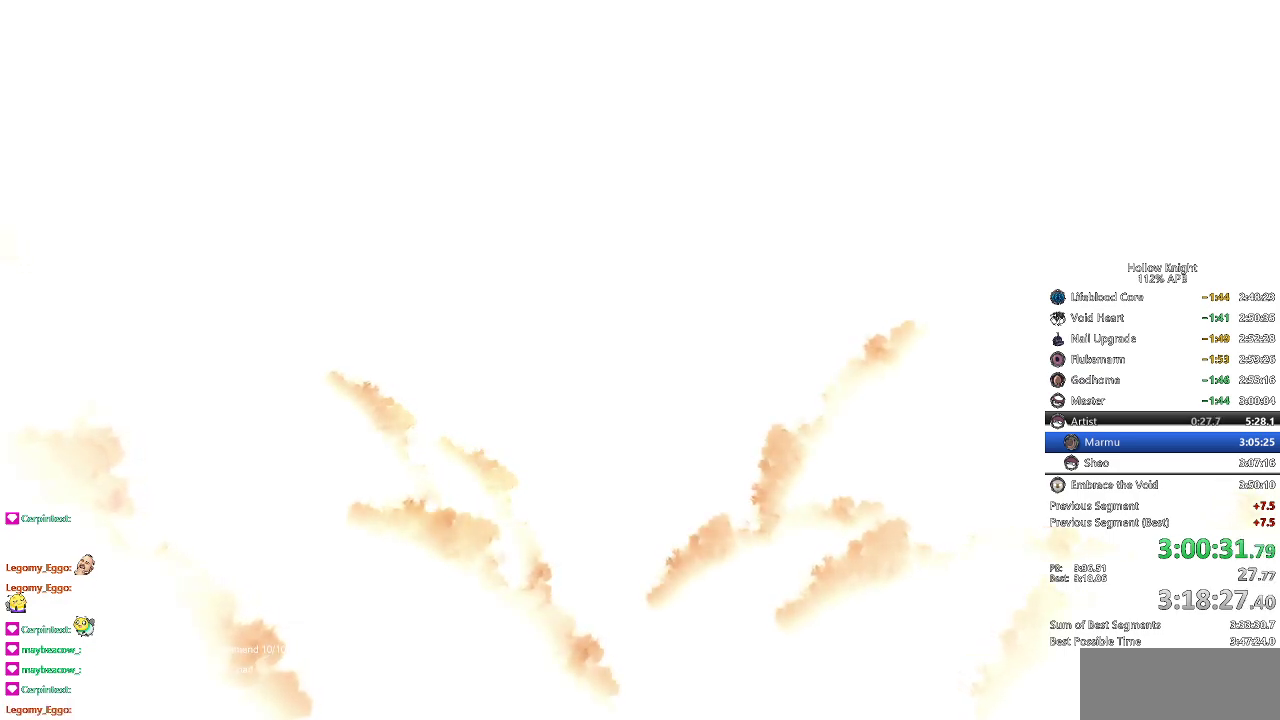
{"keys": ["dnail", "nail"], "events": [[50, "heal", "down"], [50, "jump", "up"], [50, "nail", "down"], [150, "dnail", "up"], [150, "heal", "up"], [150, "jump", "down"], [150, "nail", "up"], [200, "dnail", "down"], [250, "heal", "down"], [283, "heal", "up"], [283, "jump", "up"], [283, "nail", "down"], [333, "nail", "up"], [384, "heal", "down"], [384, "jump", "down"], [434, "jump", "up"], [434, "nail", "down"], [484, "heal", "up"]]}
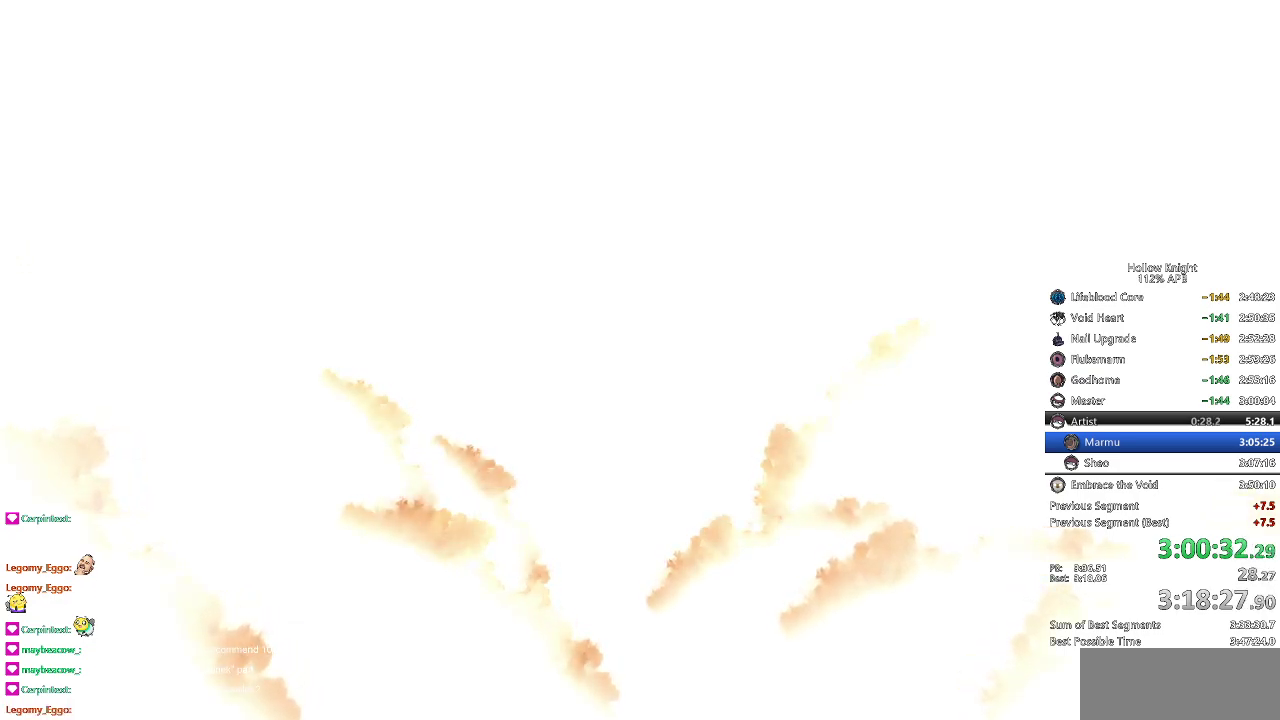
{"keys": ["heal", "jump", "nail"], "events": [[17, "dnail", "up"], [17, "jump", "down"], [17, "nail", "up"], [84, "heal", "down"], [117, "jump", "up"], [117, "nail", "down"], [167, "dnail", "down"], [167, "heal", "up"], [167, "nail", "up"], [217, "heal", "down"], [217, "jump", "down"], [267, "jump", "up"], [267, "nail", "down"], [301, "dnail", "up"], [301, "heal", "up"], [301, "nail", "up"], [401, "heal", "down"], [401, "jump", "down"], [451, "heal", "up"], [484, "heal", "down"], [484, "nail", "down"]]}
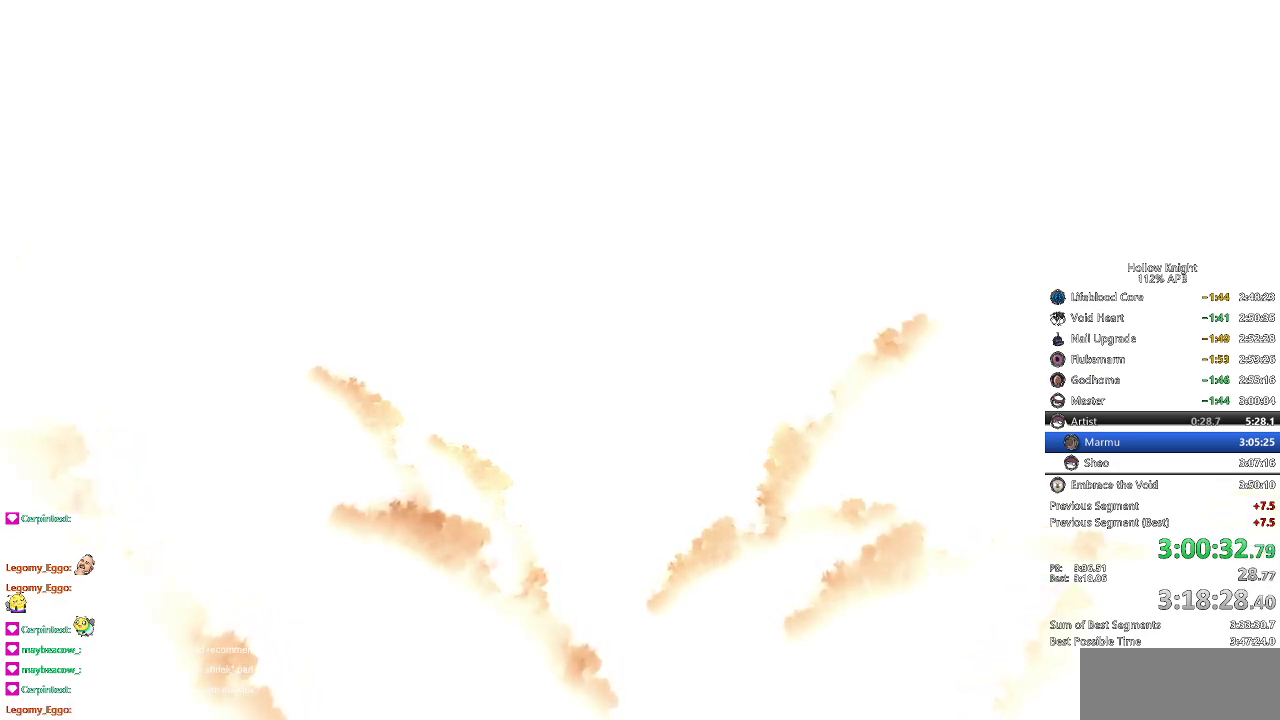
{"keys": ["dnail", "jump", "nail"], "events": [[50, "nail", "up"], [83, "dnail", "down"], [83, "heal", "up"], [133, "dnail", "up"], [133, "heal", "down"], [183, "heal", "up"], [183, "jump", "up"], [233, "dnail", "down"], [233, "jump", "down"], [233, "nail", "down"], [267, "dnail", "up"], [267, "heal", "down"], [267, "nail", "up"], [317, "dnail", "down"], [317, "heal", "up"], [317, "jump", "up"], [317, "nail", "down"], [367, "heal", "down"], [367, "jump", "down"], [367, "nail", "up"], [417, "heal", "up"], [417, "jump", "up"], [450, "jump", "down"], [450, "nail", "down"]]}
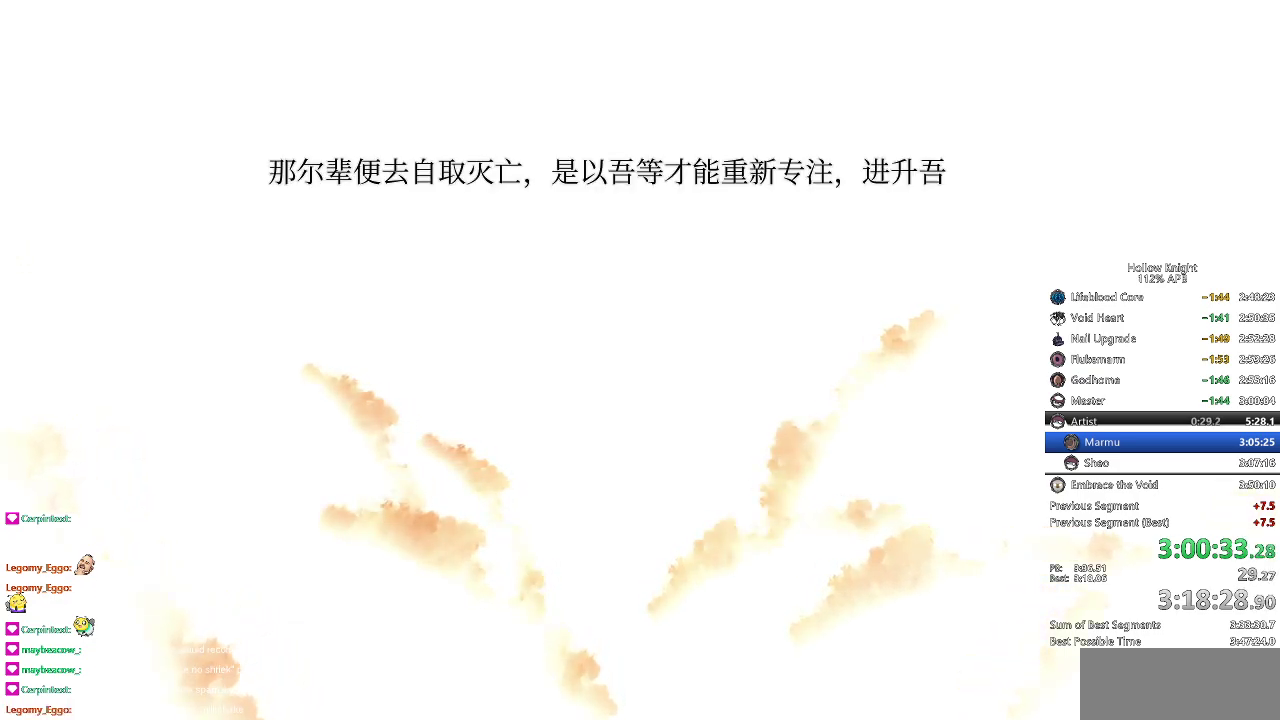
{"keys": ["dnail", "heal"], "events": [[17, "dnail", "up"], [17, "heal", "down"], [17, "jump", "up"], [17, "nail", "up"], [50, "dnail", "down"], [50, "heal", "up"], [50, "nail", "down"], [100, "dnail", "up"], [100, "heal", "down"], [100, "jump", "down"], [100, "nail", "up"], [150, "dnail", "down"], [150, "heal", "up"], [150, "jump", "up"], [184, "jump", "down"], [234, "heal", "down"], [234, "jump", "up"], [284, "heal", "up"], [284, "jump", "down"], [284, "nail", "down"], [334, "dnail", "up"], [334, "heal", "down"], [334, "nail", "up"], [384, "dnail", "down"], [384, "heal", "up"], [434, "nail", "down"], [484, "heal", "down"], [484, "jump", "up"], [484, "nail", "up"]]}
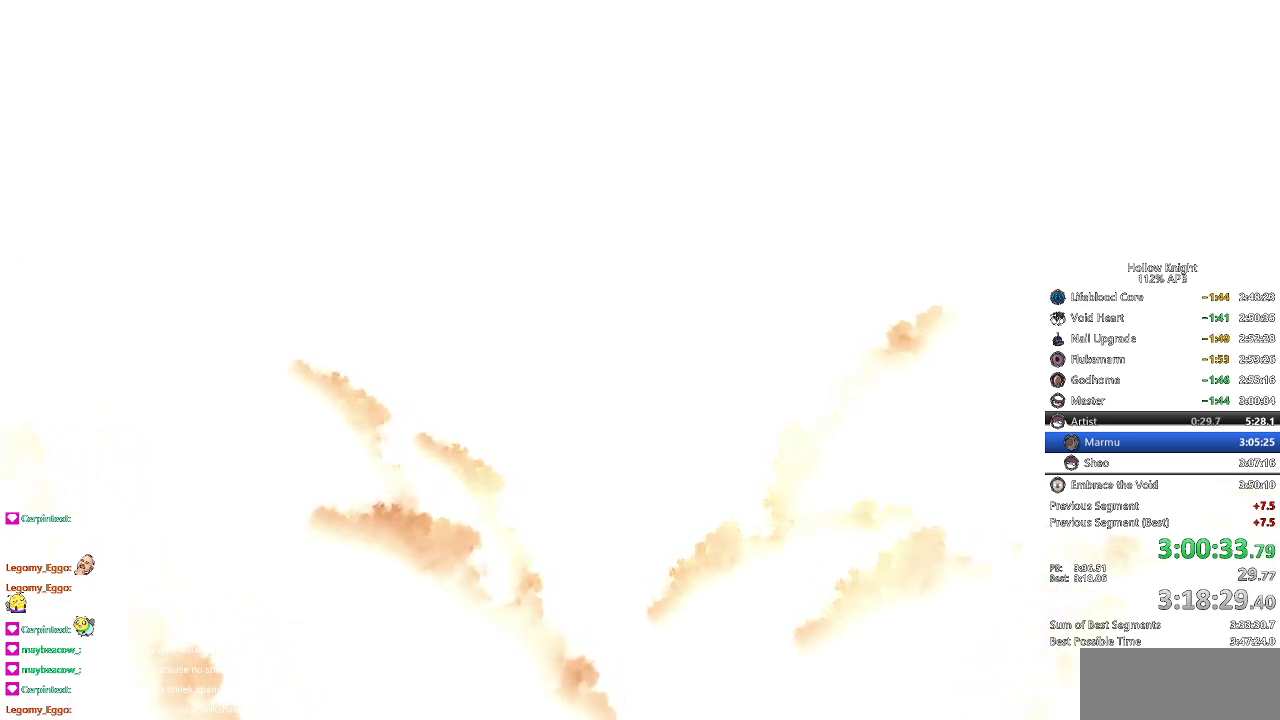
{"keys": ["dnail", "jump"], "events": [[17, "heal", "up"], [17, "jump", "down"], [67, "nail", "down"], [117, "heal", "down"], [117, "jump", "up"], [117, "nail", "up"], [167, "heal", "up"], [217, "dnail", "up"], [217, "jump", "down"], [267, "dnail", "down"], [267, "heal", "down"], [267, "jump", "up"], [267, "nail", "down"], [317, "dnail", "up"], [317, "heal", "up"], [317, "jump", "down"], [317, "nail", "up"], [400, "dnail", "down"], [400, "heal", "down"], [400, "nail", "down"], [450, "heal", "up"], [450, "nail", "up"]]}
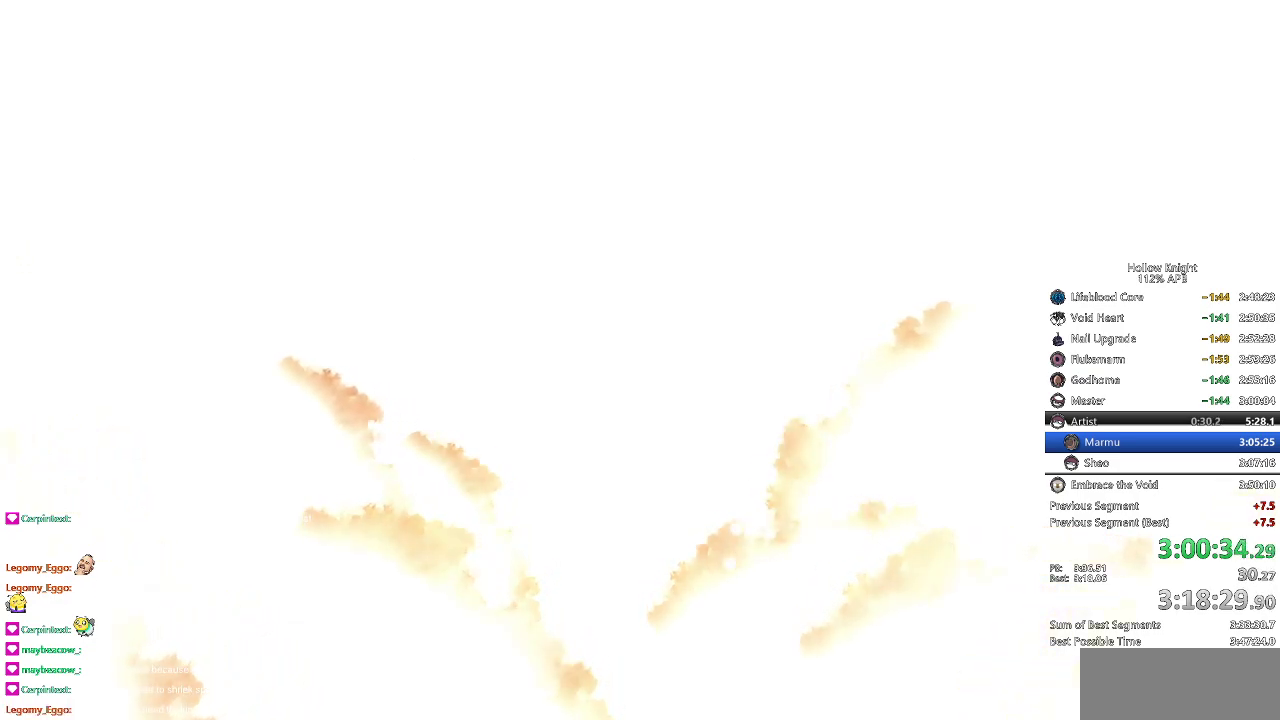
{"keys": ["dnail", "jump"], "events": [[34, "heal", "down"], [84, "nail", "down"], [134, "heal", "up"], [134, "jump", "up"], [234, "heal", "down"], [234, "jump", "down"], [234, "nail", "up"], [267, "heal", "up"], [267, "nail", "down"], [317, "jump", "up"], [367, "heal", "down"], [417, "dnail", "up"], [417, "jump", "down"], [417, "nail", "up"], [467, "dnail", "down"], [467, "heal", "up"]]}
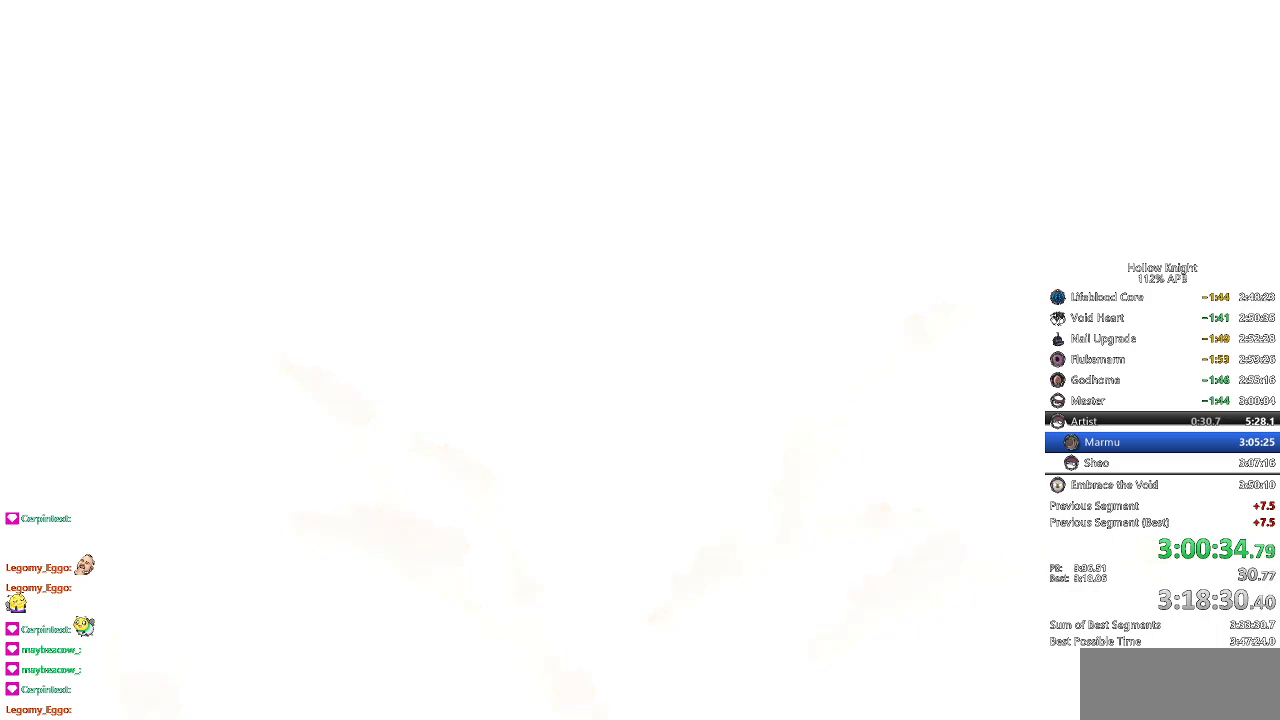
{"keys": ["dnail", "heal", "nail"], "events": [[17, "jump", "up"], [17, "nail", "down"], [67, "heal", "down"], [150, "heal", "up"], [150, "jump", "down"], [150, "nail", "up"], [233, "heal", "down"], [233, "jump", "up"], [233, "nail", "down"], [334, "dnail", "up"], [334, "heal", "up"], [334, "jump", "down"], [334, "nail", "up"], [434, "dnail", "down"], [434, "heal", "down"], [434, "nail", "down"], [484, "jump", "up"]]}
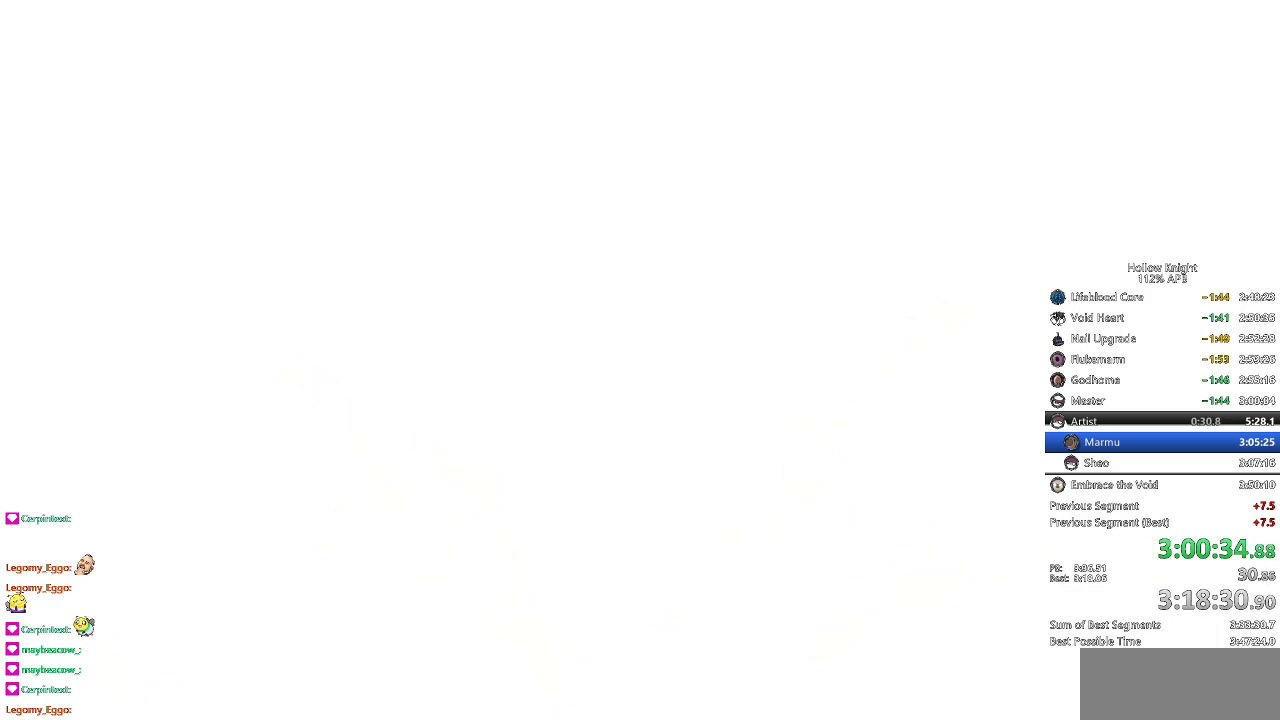
{"keys": [], "events": [[34, "dnail", "up"], [84, "heal", "up"], [84, "jump", "down"], [84, "nail", "up"], [117, "dnail", "down"], [167, "heal", "down"], [167, "nail", "down"], [217, "jump", "up"], [251, "dnail", "up"], [251, "heal", "up"], [251, "jump", "down"], [251, "nail", "up"], [317, "heal", "down"], [351, "dnail", "down"], [351, "nail", "down"], [401, "jump", "up"], [467, "dnail", "up"], [467, "heal", "up"], [467, "nail", "up"]]}
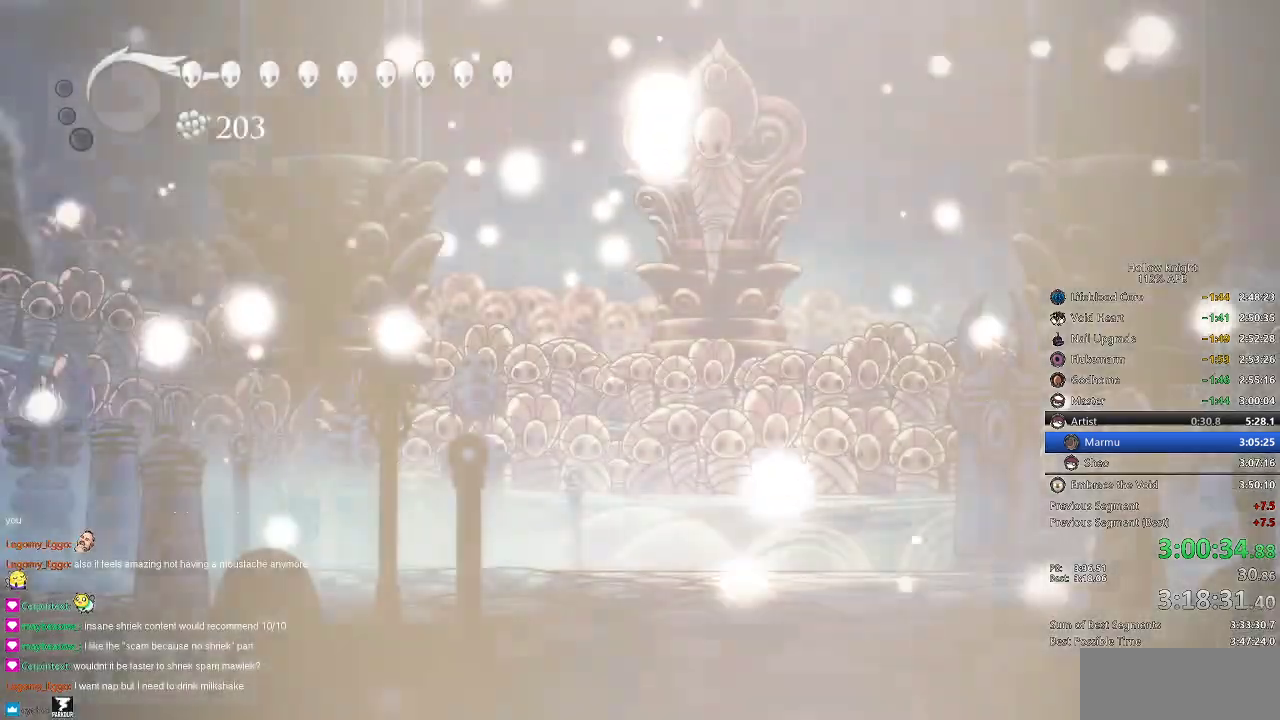
{"keys": ["right"], "events": [[17, "heal", "down"], [17, "jump", "down"], [83, "dnail", "down"], [83, "nail", "down"], [150, "heal", "up"], [150, "jump", "up"], [200, "heal", "down"], [200, "nail", "up"], [250, "dnail", "up"], [250, "heal", "up"], [250, "jump", "down"], [283, "jump", "up"], [367, "right", "down"]]}
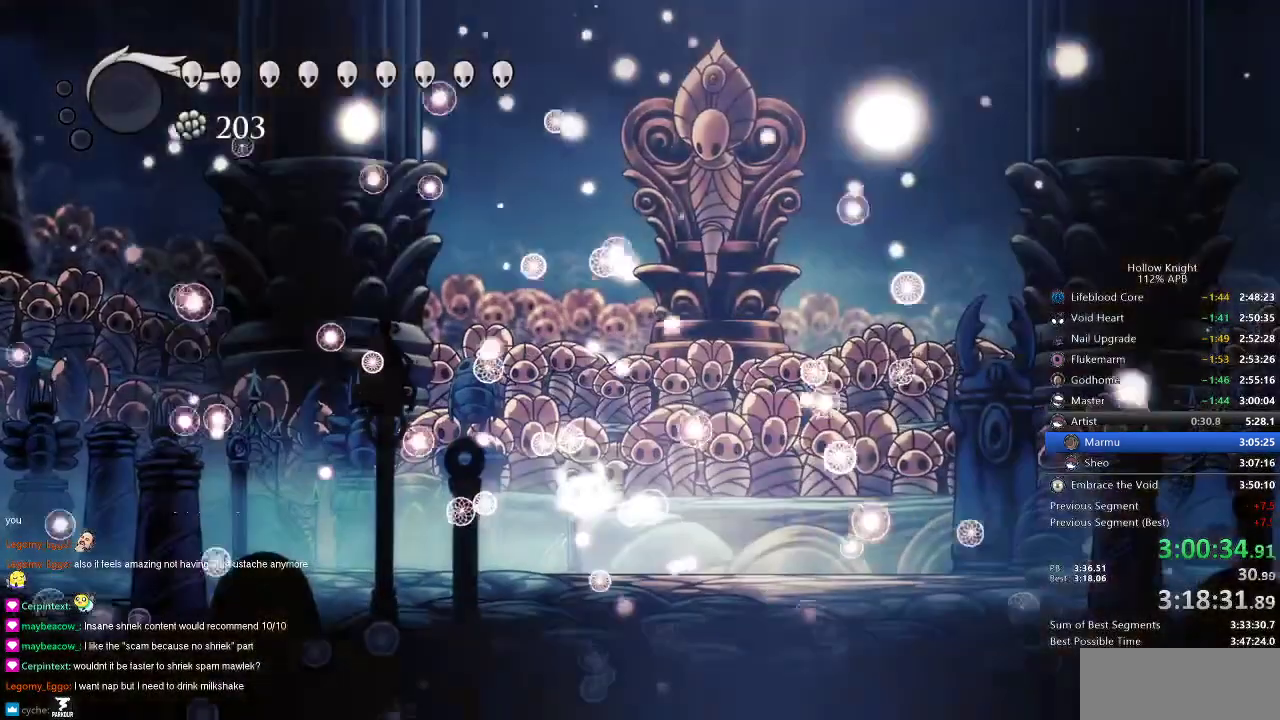
{"keys": ["left", "right"], "events": [[34, "right", "up"], [117, "right", "down"], [217, "right", "up"], [284, "right", "down"], [351, "right", "up"], [451, "right", "down"], [484, "left", "down"]]}